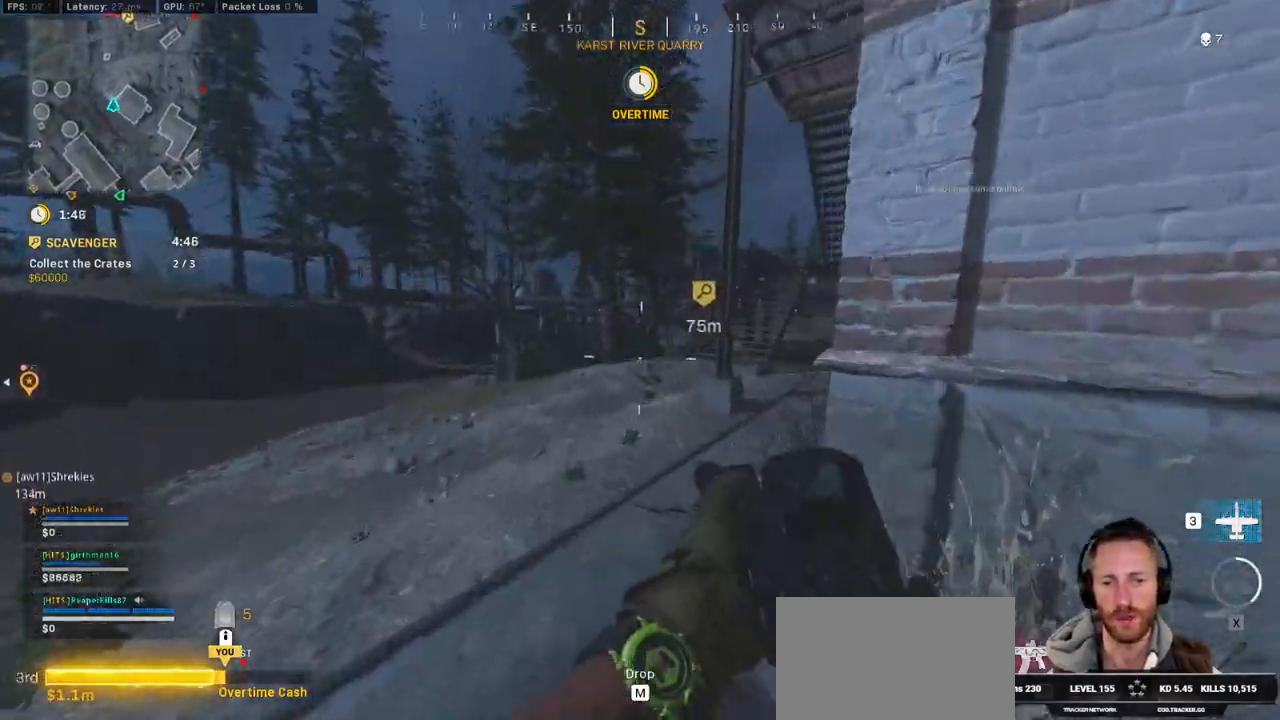
Gameplay with keyboard and mouse; each line is a JSON object with the keys and mouse buttons held at the frame after it. "events" lists presses ("down") and releases ("up") of "1", "2", "3", "4", "5", "a", "alt", "b", "c", "ctrl", "d", "e", "f", "g", "q", "r", "s", "shift", "space", "t", "tab", "v", "w", "x", "z", "mouse_left", "mouse_wheel", "mouse_right", "mouse_mb4" and "mouse_mb5" between this image and that frame as [ms after this image, input, new state], when the widget could be followed in between. "mouse_left", "mouse_wheel", "mouse_right", "mouse_mb4", "mouse_mb5" = the "left", "wheel", "right", "mb4", "mb5" buttons of the "mouse" list. No other keys are recorded. "wheel" means that the mouse wheel is clicked or scrolled. Mouse movement is not recorded.
{"keys": ["shift", "w"], "mouse": [], "events": [[367, "a", "down"], [467, "a", "up"]]}
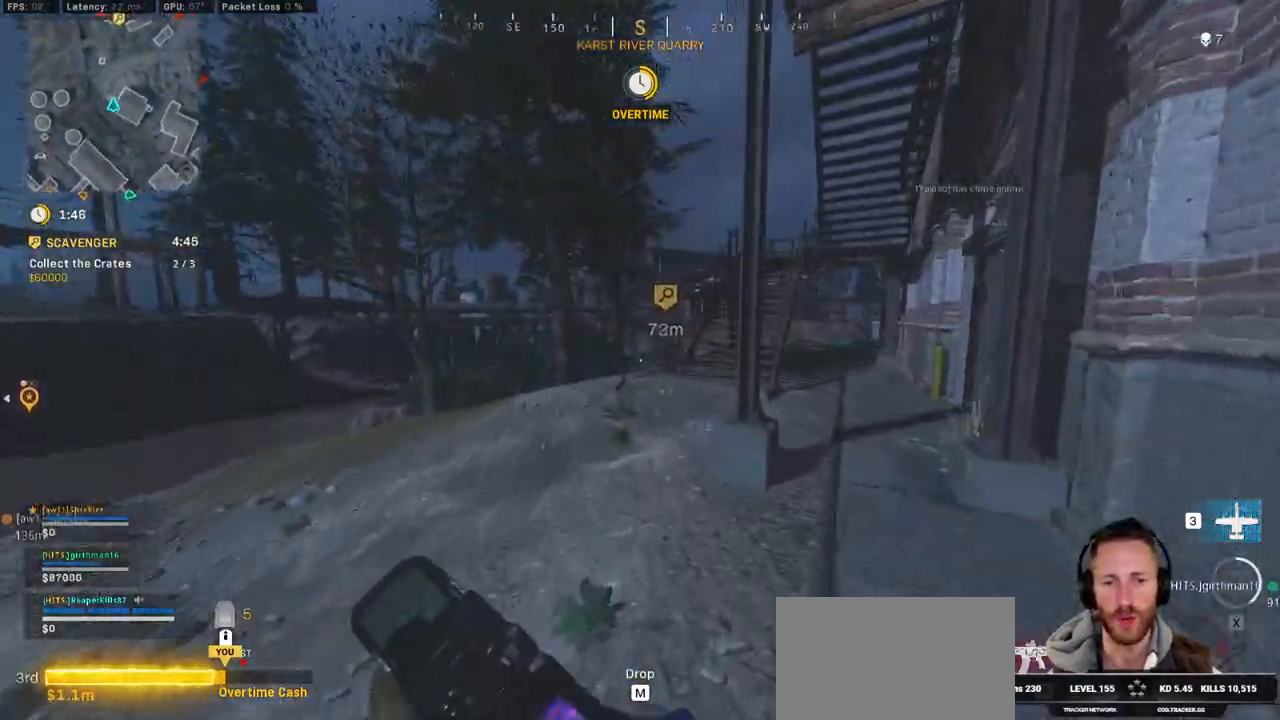
{"keys": ["shift", "w"], "mouse": [], "events": [[184, "c", "down"], [250, "c", "up"], [317, "shift", "up"], [334, "c", "down"], [400, "space", "down"], [450, "c", "up"], [467, "shift", "down"], [500, "space", "up"]]}
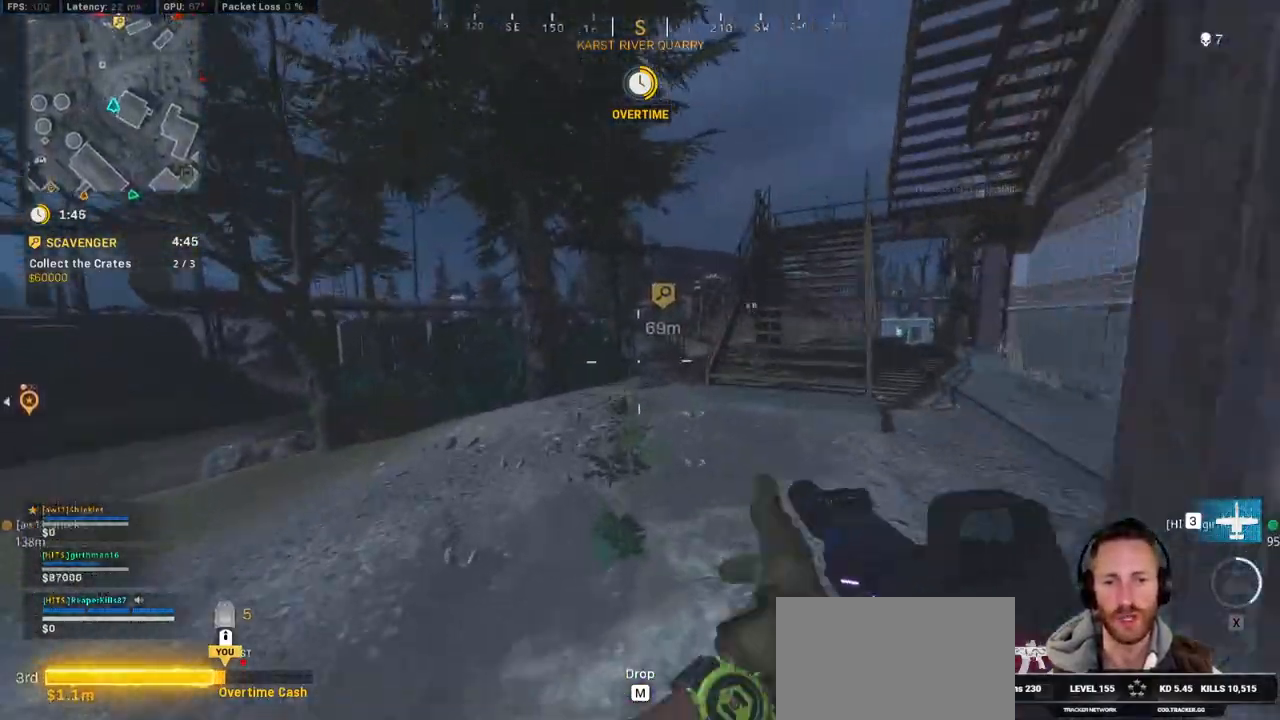
{"keys": ["shift", "w"], "mouse": [], "events": [[34, "a", "down"], [150, "a", "up"]]}
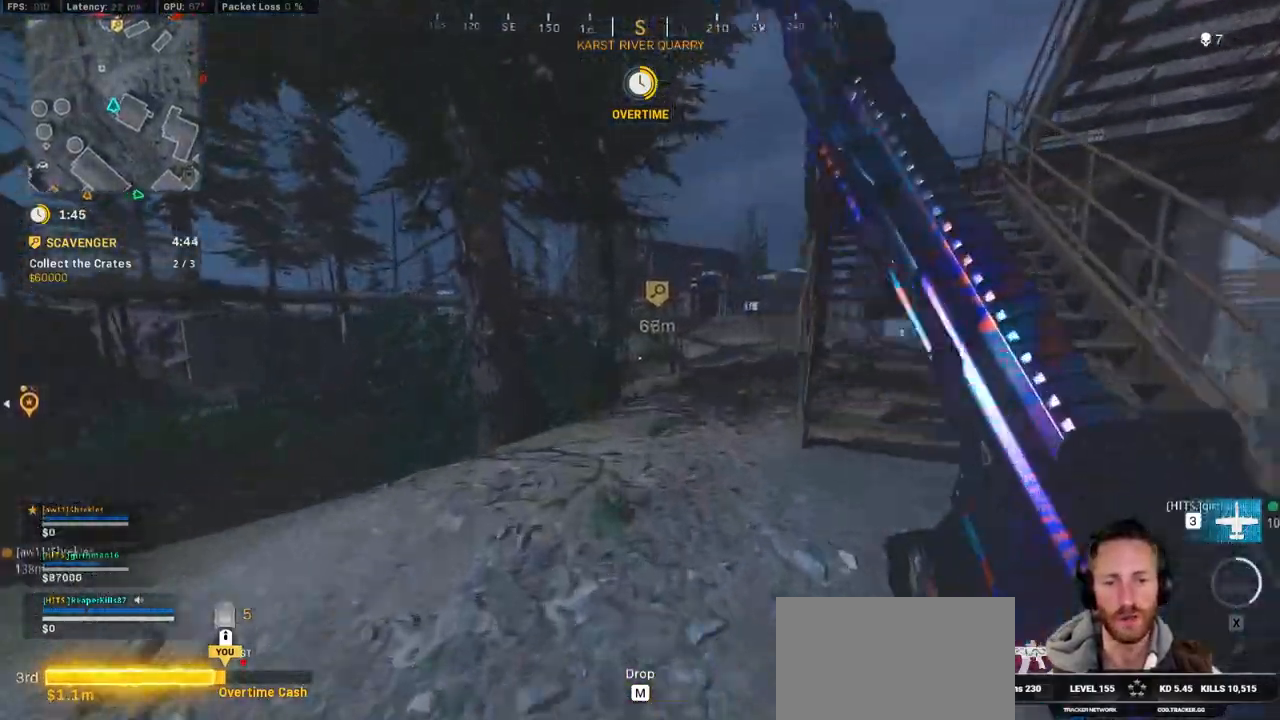
{"keys": ["shift", "w"], "mouse": [], "events": [[167, "a", "down"], [384, "a", "up"]]}
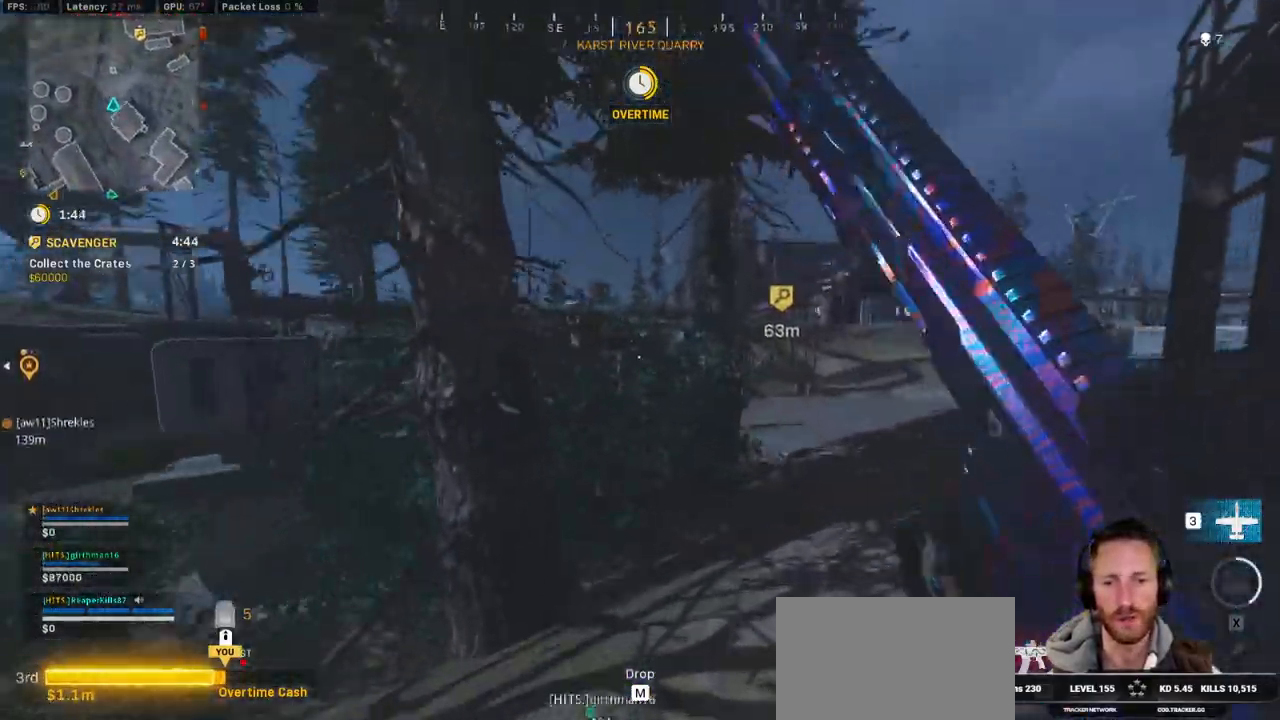
{"keys": ["d", "shift", "w"], "mouse": [], "events": [[484, "d", "down"]]}
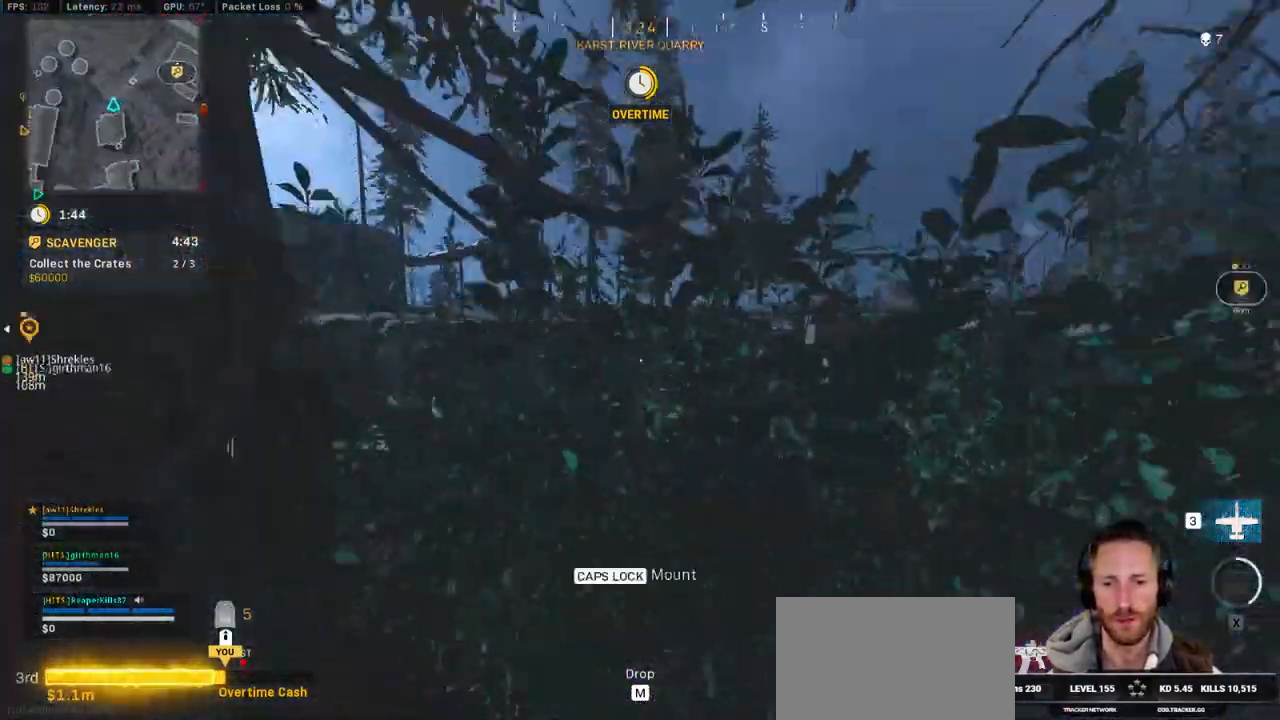
{"keys": ["d"], "mouse": [], "events": [[400, "shift", "up"], [434, "w", "up"]]}
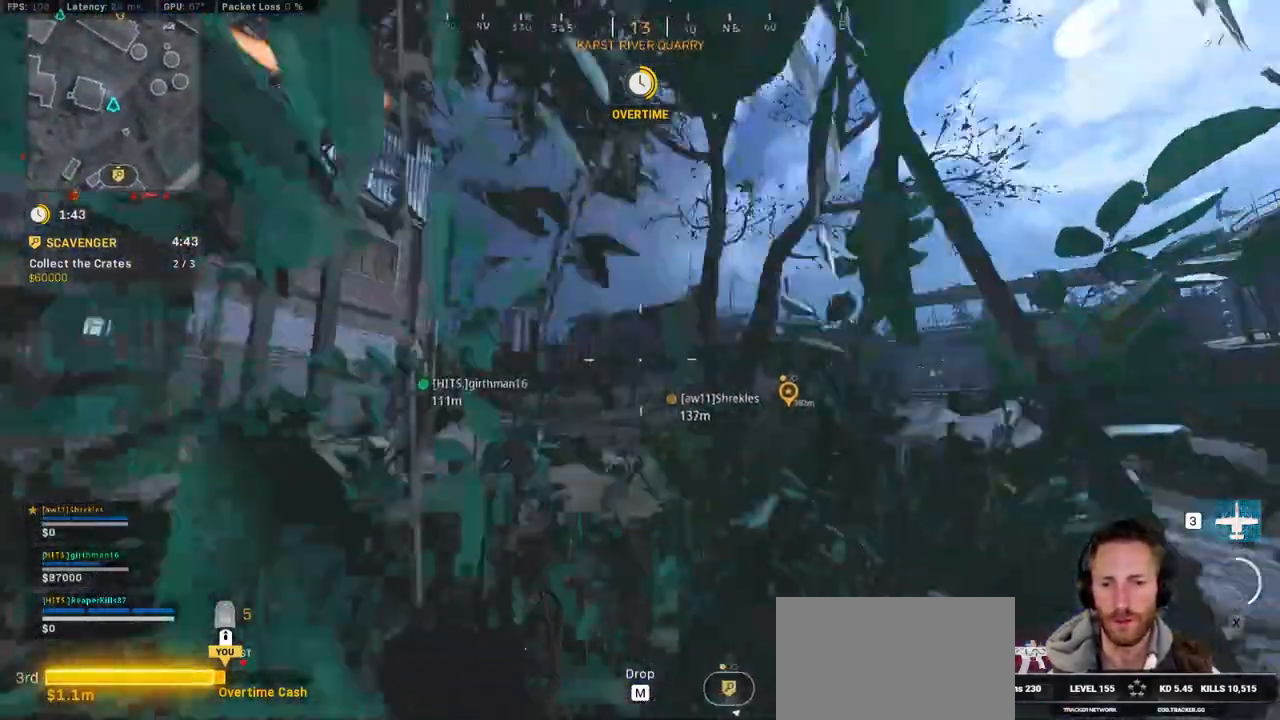
{"keys": ["d", "w"], "mouse": [], "events": [[434, "w", "down"]]}
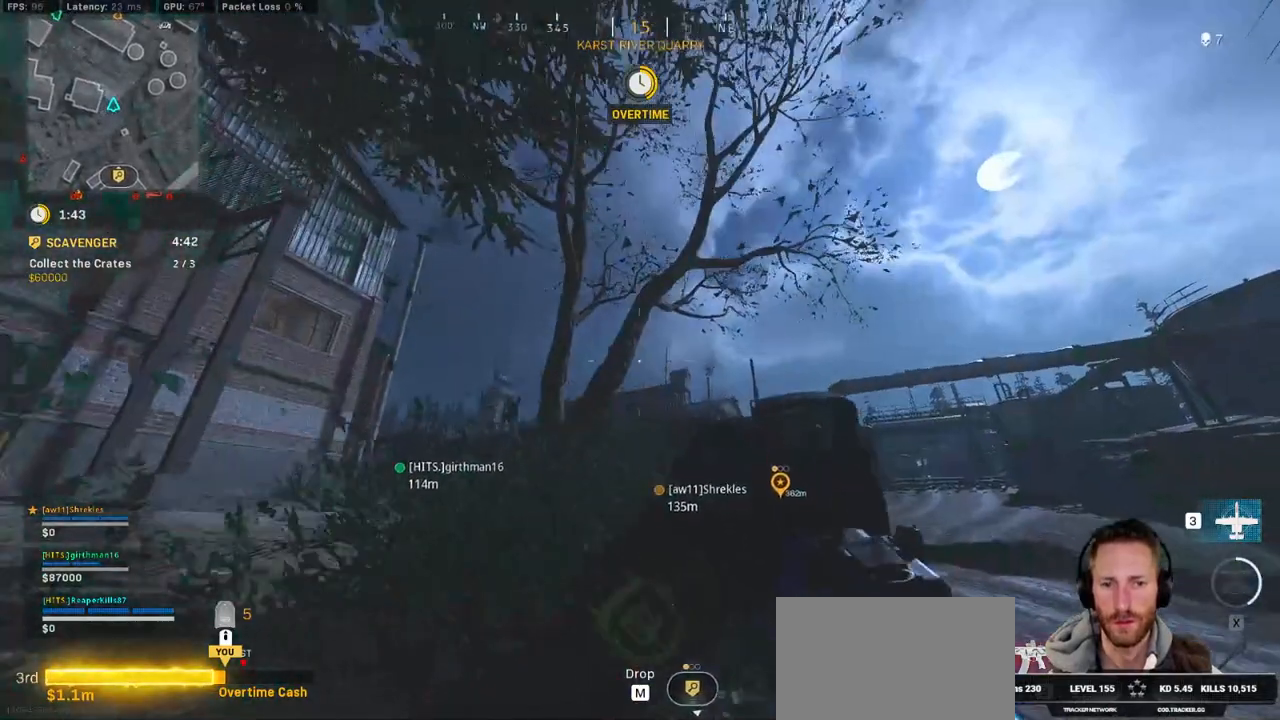
{"keys": ["a", "w"], "mouse": [], "events": [[334, "d", "up"], [450, "a", "down"]]}
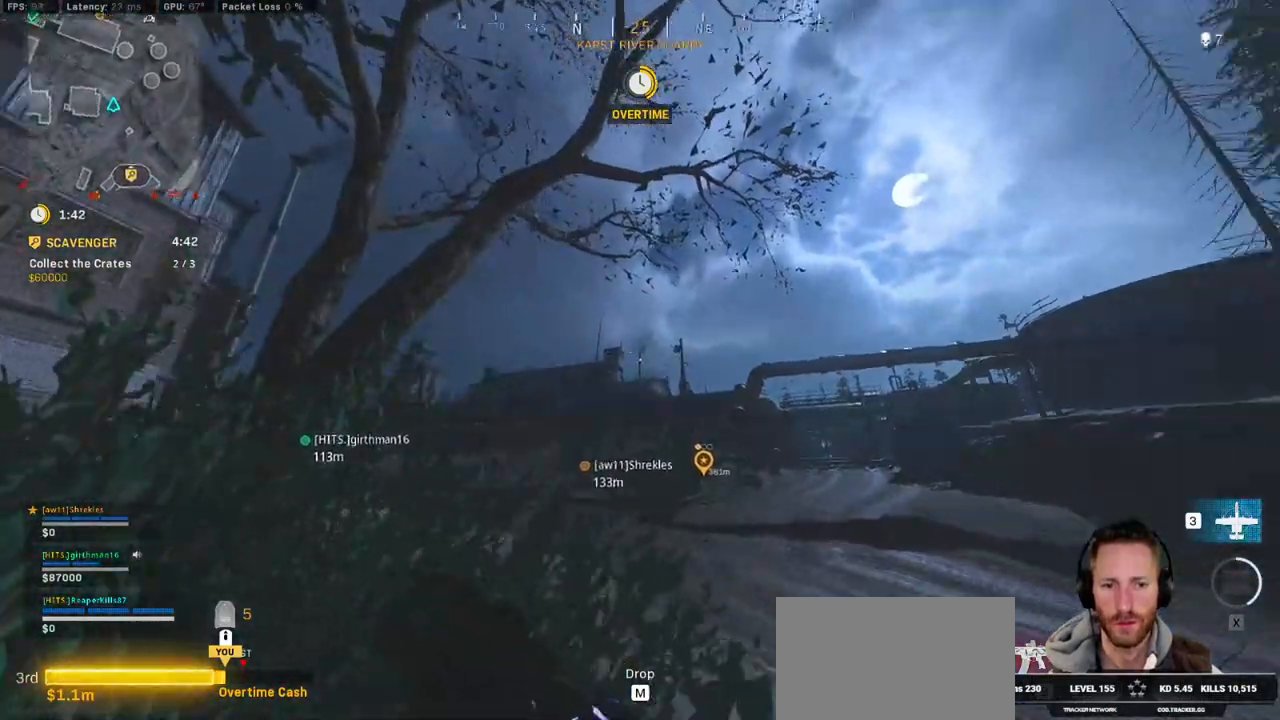
{"keys": ["a", "w"], "mouse": [], "events": [[50, "a", "up"], [134, "a", "down"]]}
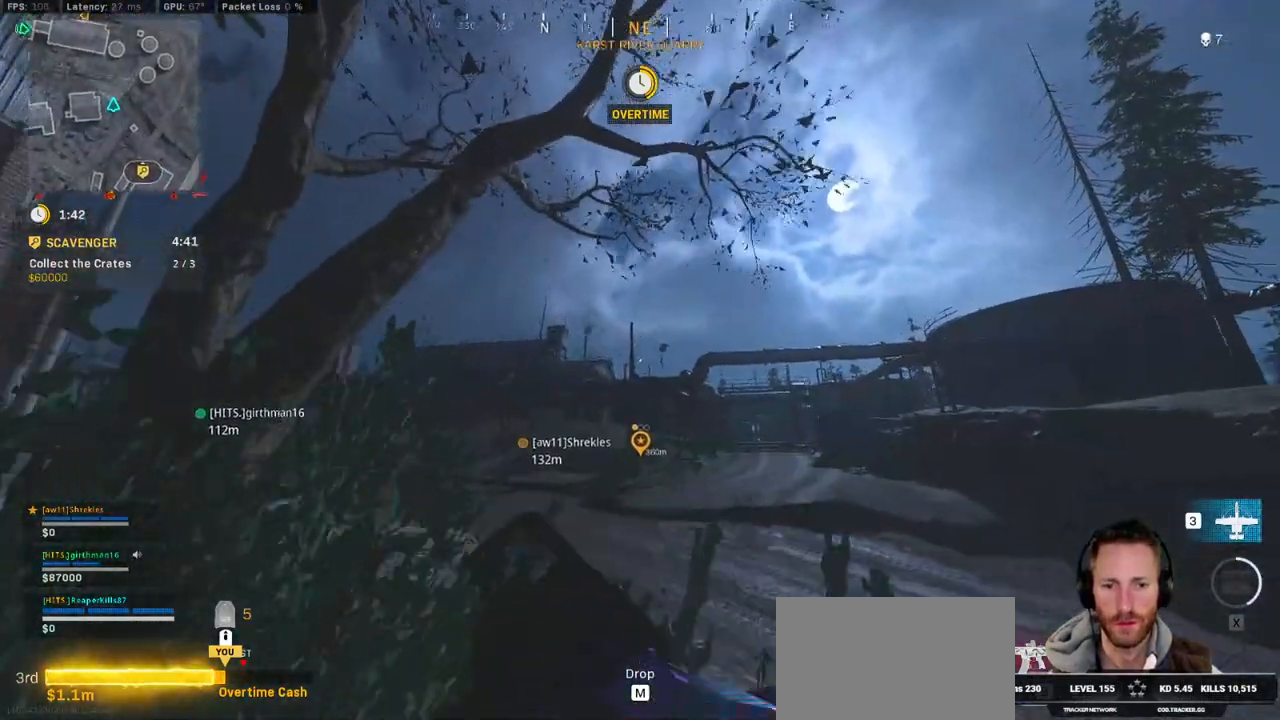
{"keys": ["d", "shift", "w"], "mouse": [], "events": [[167, "shift", "down"], [234, "a", "up"], [284, "d", "down"]]}
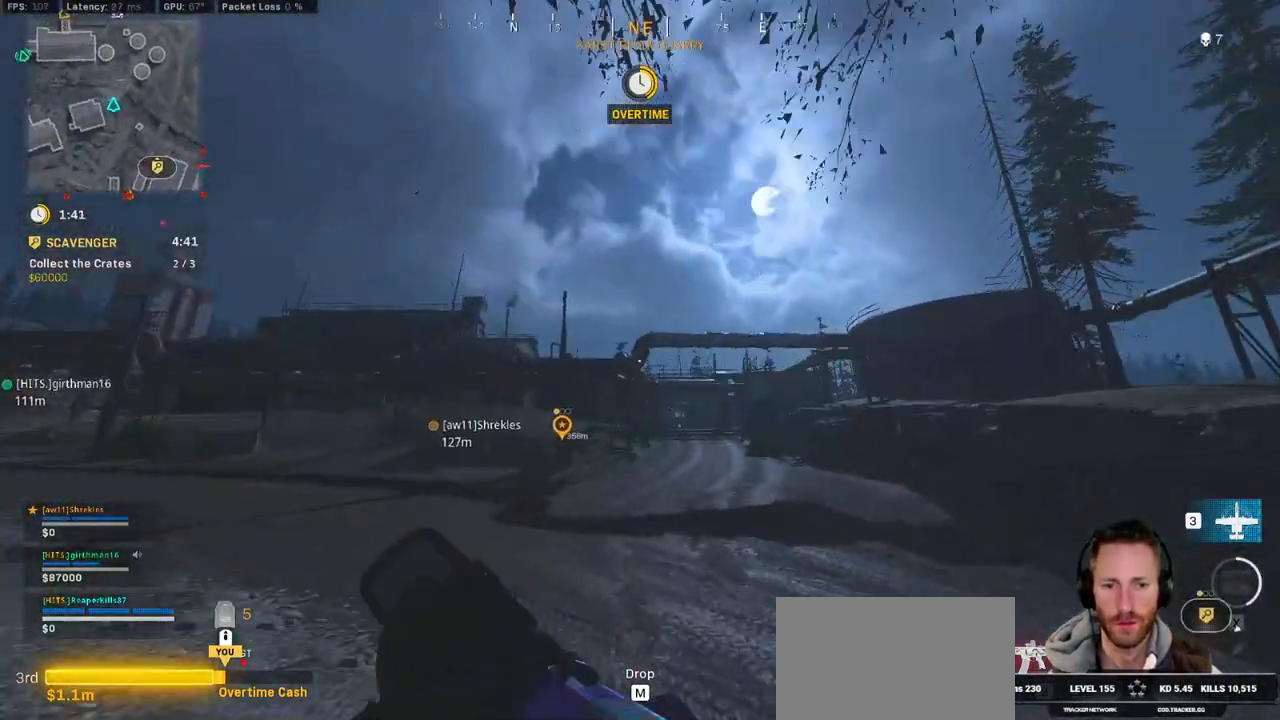
{"keys": ["shift", "w"], "mouse": [], "events": [[450, "d", "up"]]}
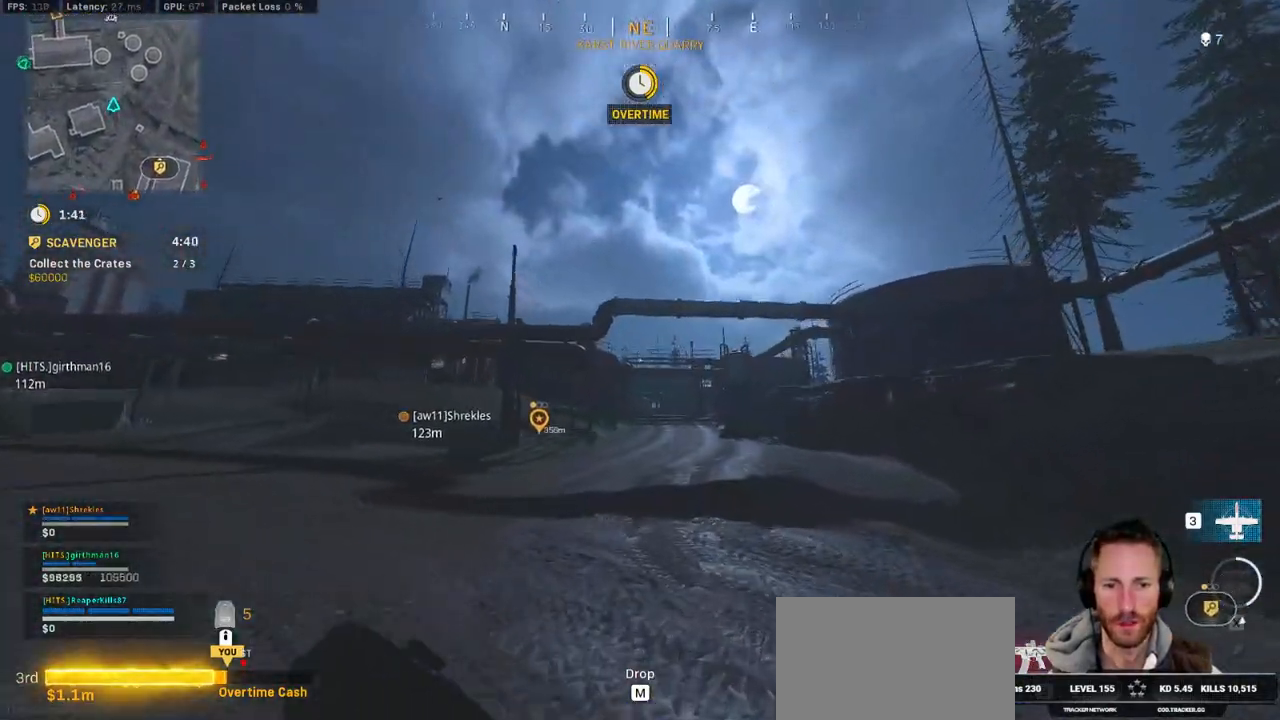
{"keys": ["w"], "mouse": [], "events": [[367, "c", "down"], [450, "c", "up"], [500, "shift", "up"]]}
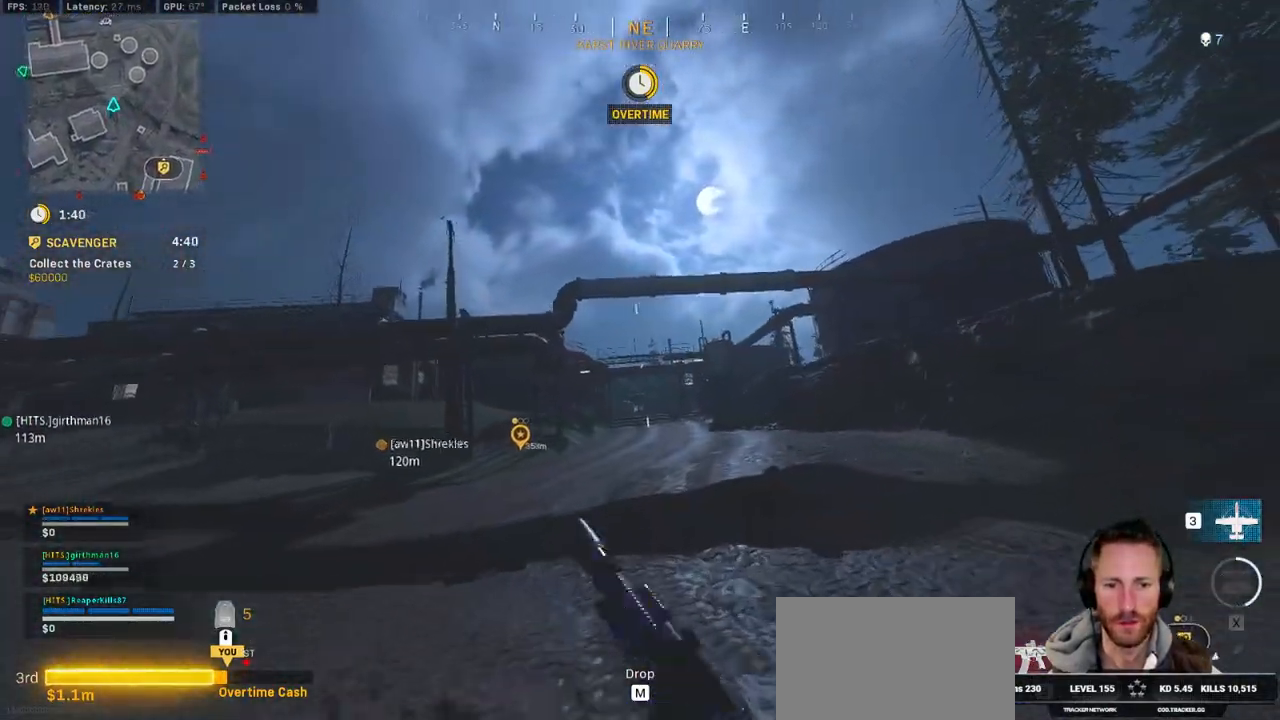
{"keys": ["d", "shift", "w"], "mouse": [], "events": [[50, "c", "down"], [67, "space", "down"], [150, "c", "up"], [150, "shift", "down"], [184, "space", "up"], [367, "d", "down"]]}
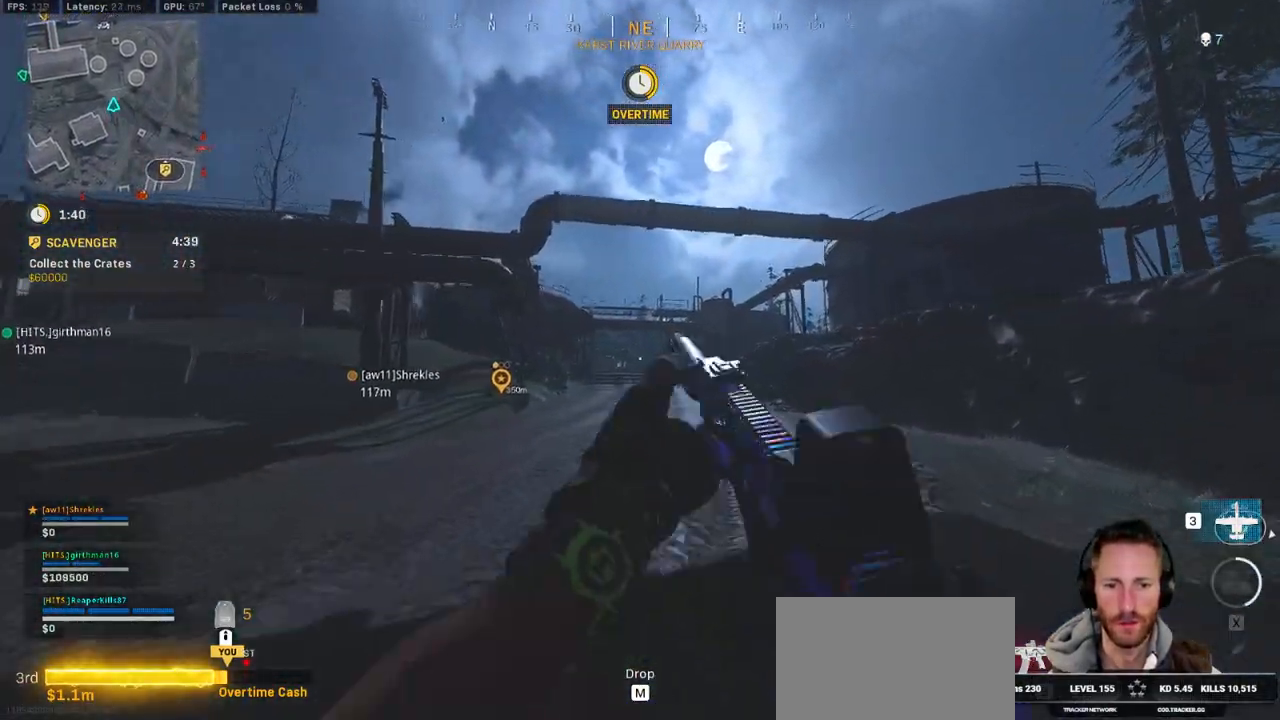
{"keys": ["d", "shift", "w"], "mouse": [], "events": []}
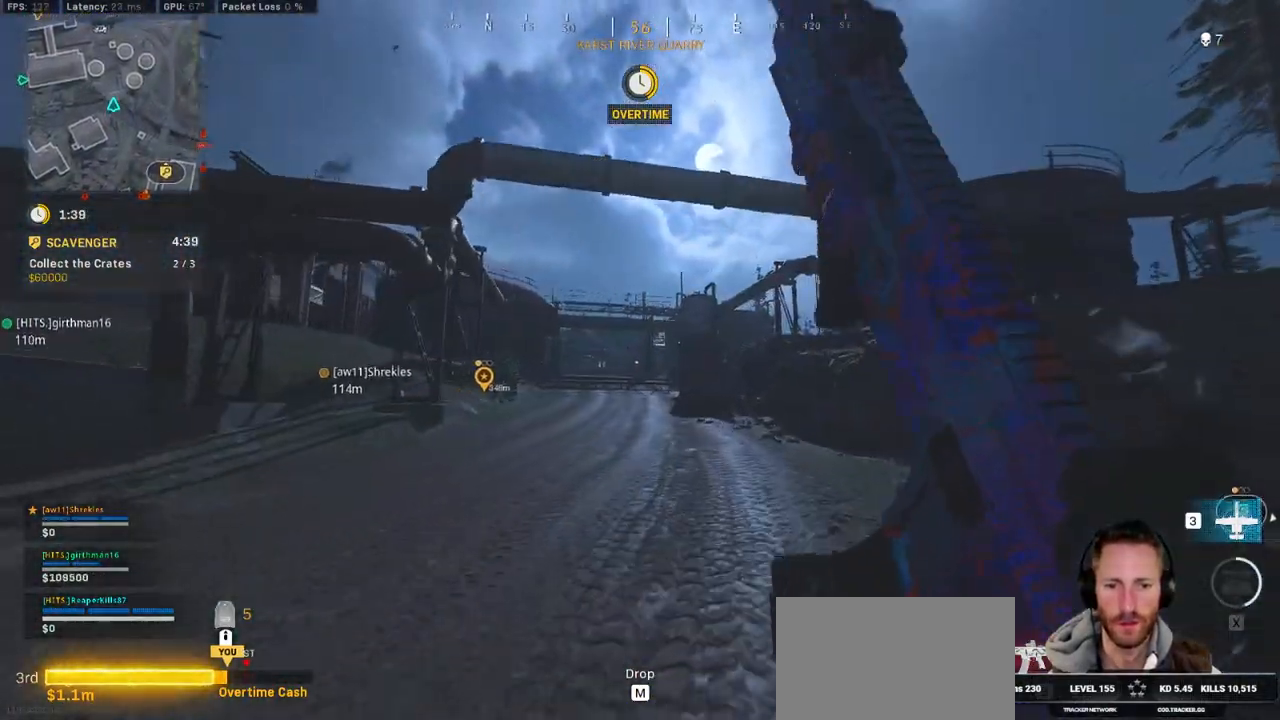
{"keys": ["d", "shift", "w"], "mouse": [], "events": []}
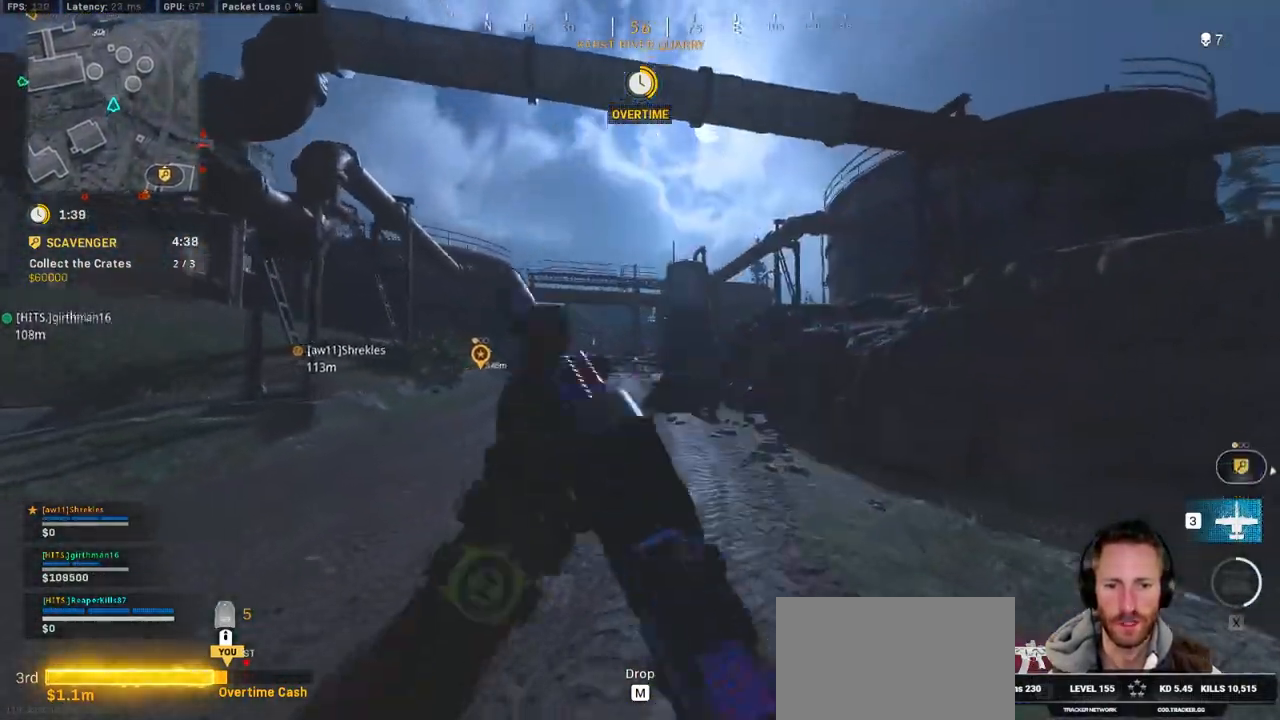
{"keys": ["d", "shift", "w"], "mouse": [], "events": []}
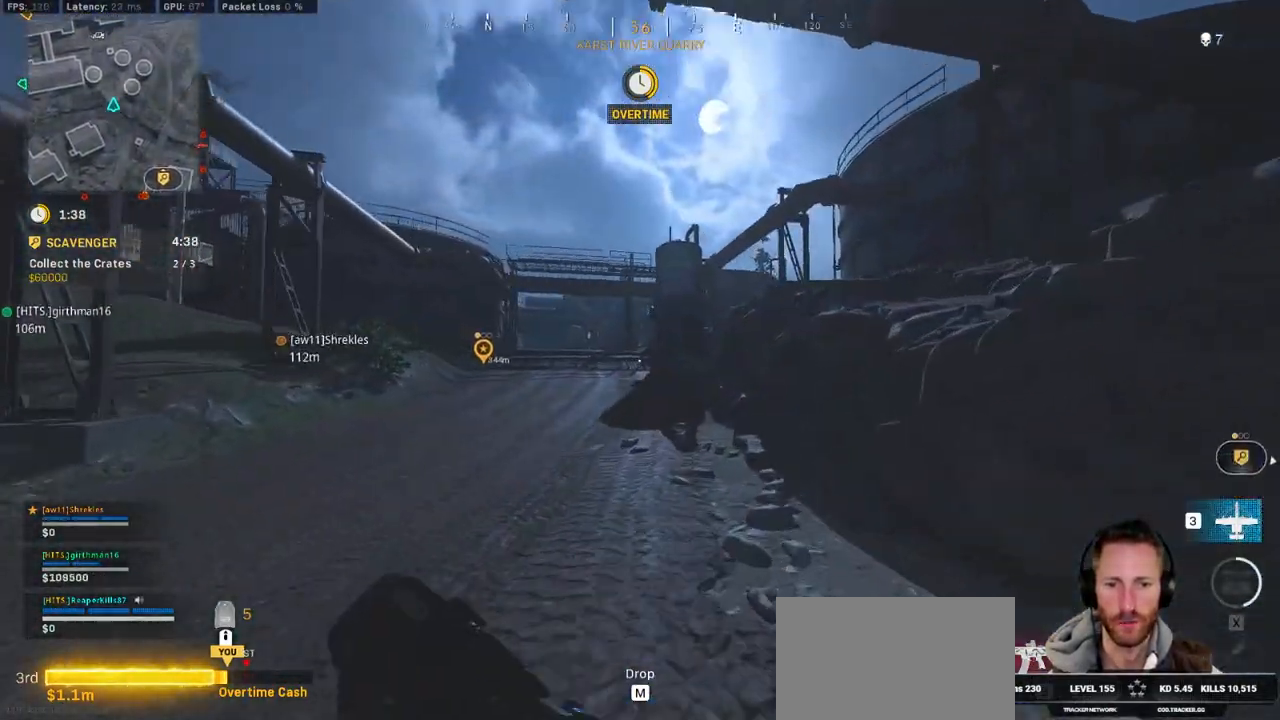
{"keys": ["shift", "w"], "mouse": [], "events": [[284, "d", "up"]]}
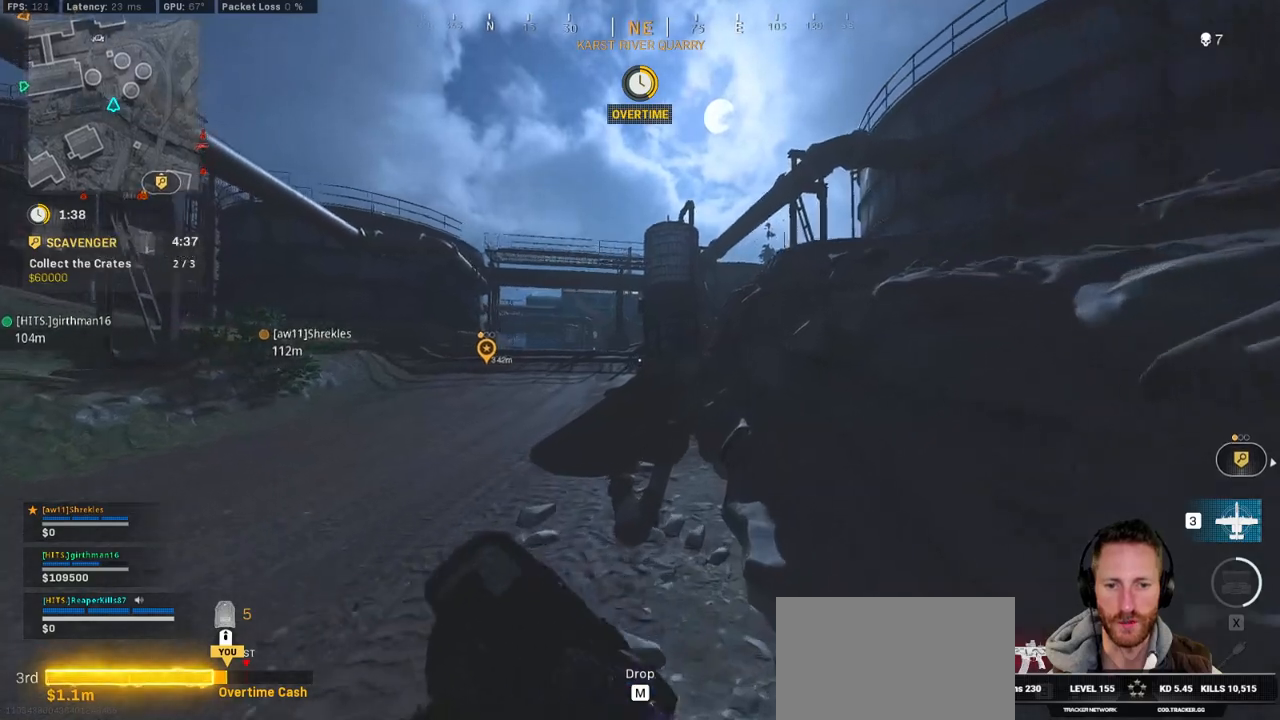
{"keys": ["shift", "w"], "mouse": [], "events": [[17, "d", "down"], [134, "d", "up"]]}
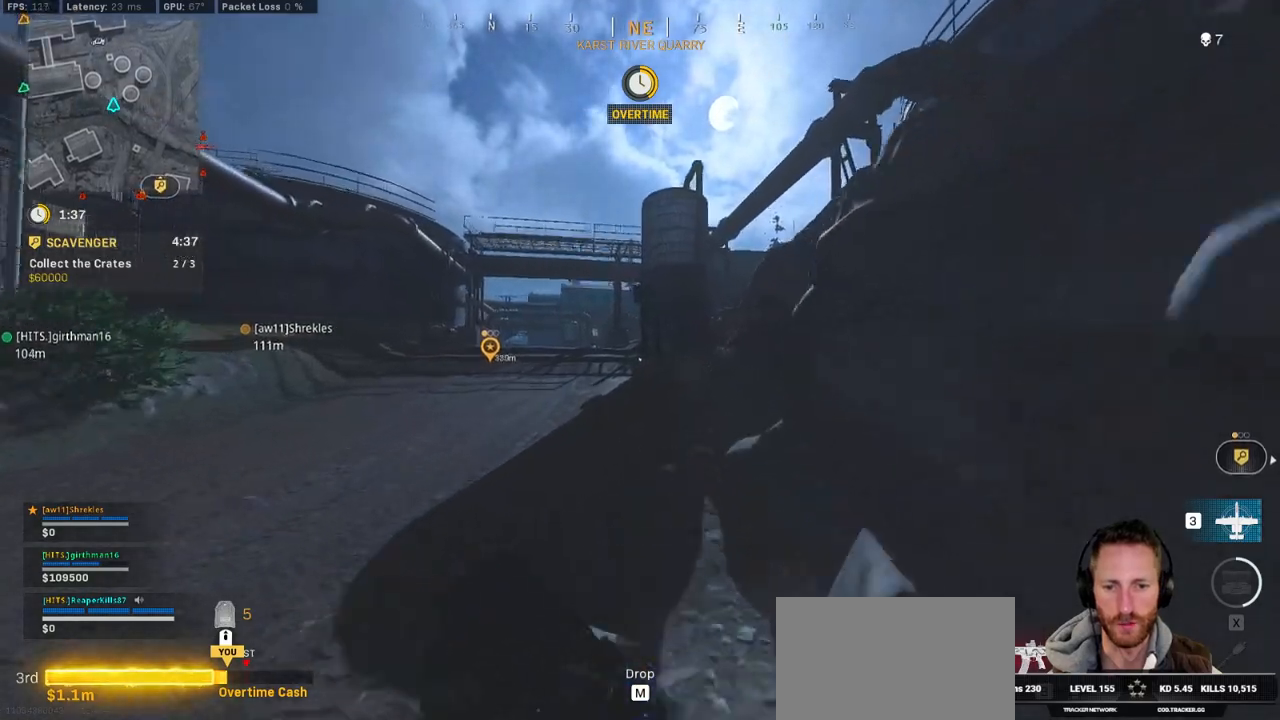
{"keys": ["shift", "w"], "mouse": [], "events": []}
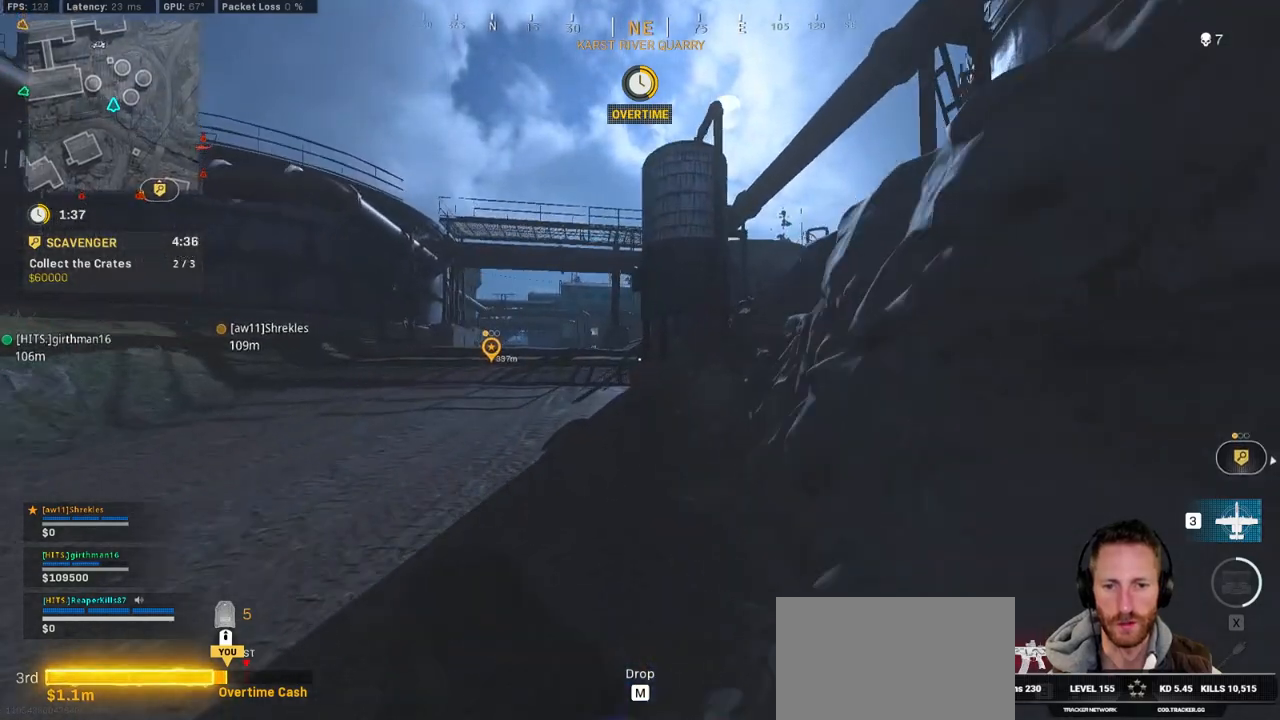
{"keys": ["shift", "w"], "mouse": [], "events": [[184, "d", "down"], [317, "d", "up"]]}
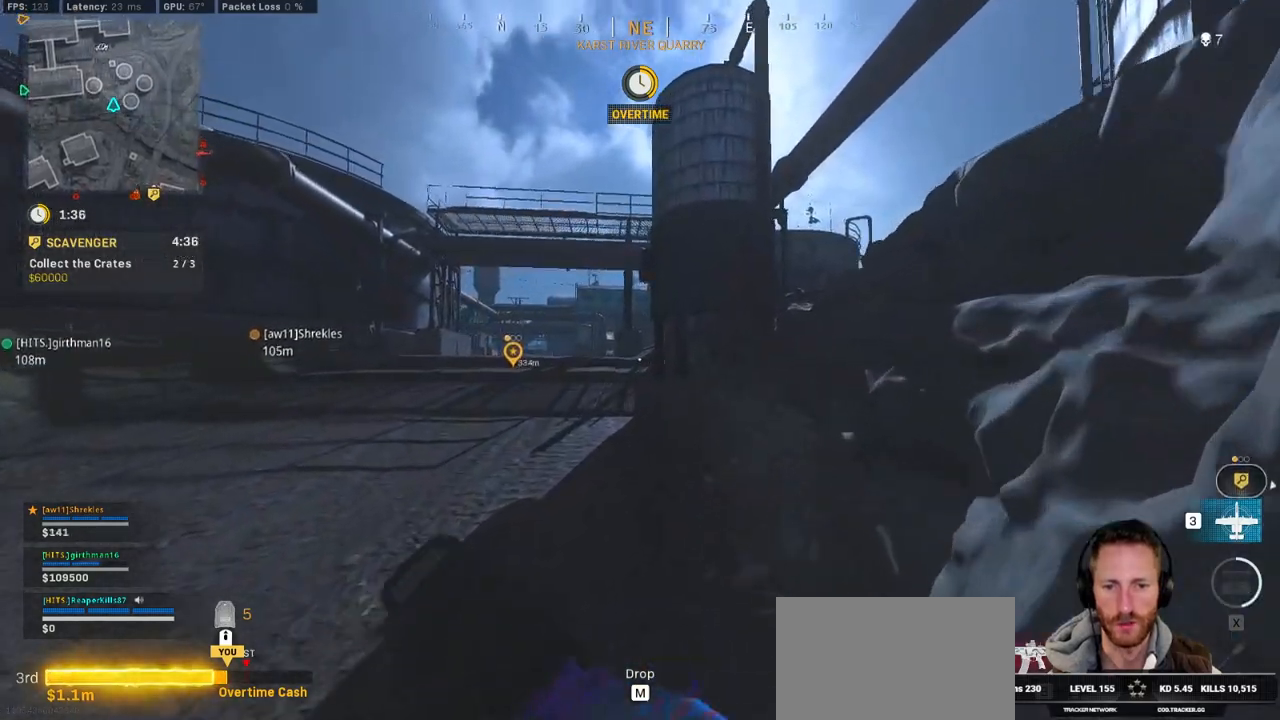
{"keys": ["shift", "w"], "mouse": [], "events": []}
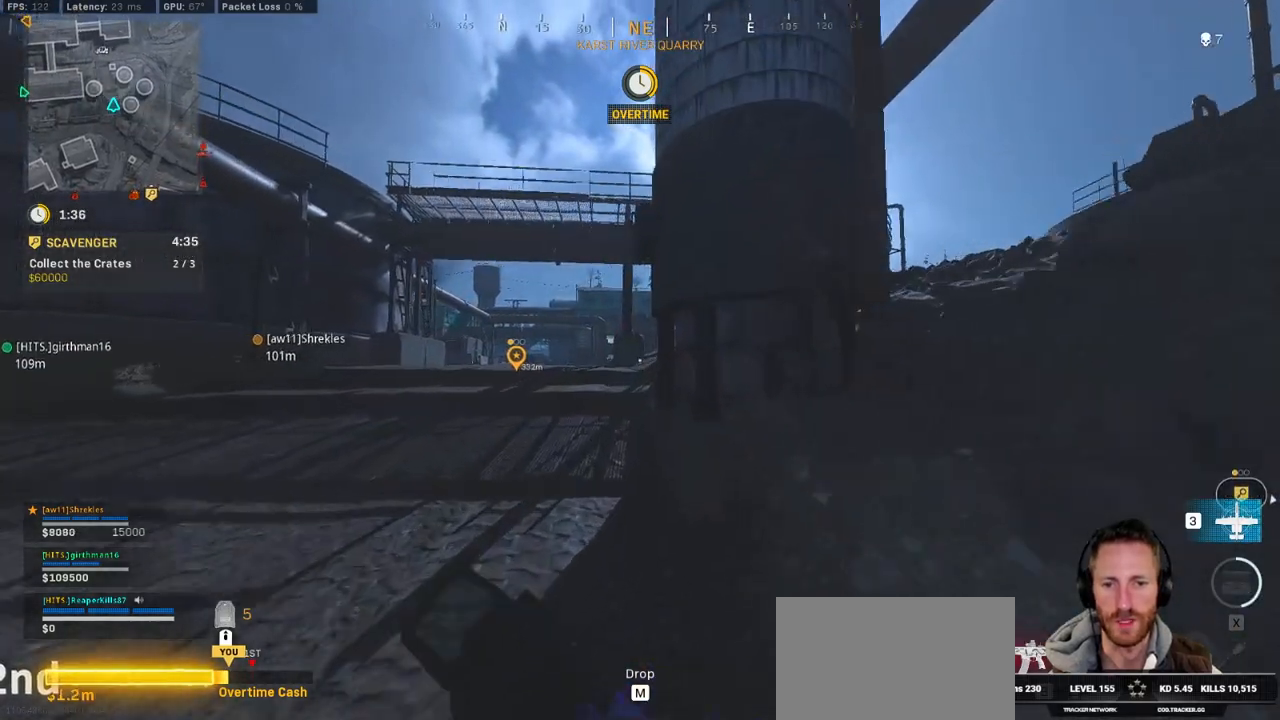
{"keys": ["a", "shift", "w"], "mouse": ["right"], "events": [[267, "a", "down"], [467, "mouse_right", "down"]]}
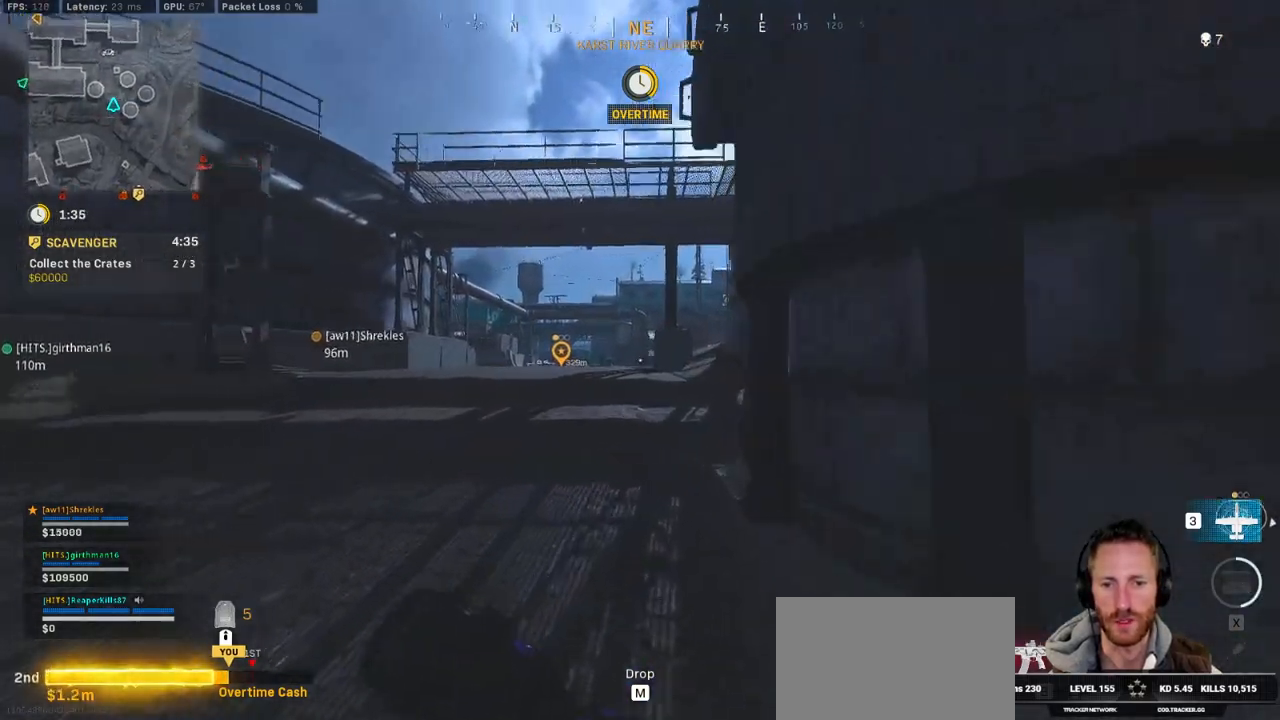
{"keys": ["a", "w"], "mouse": ["left", "right"], "events": [[17, "a", "up"], [50, "shift", "up"], [84, "d", "down"], [284, "d", "up"], [400, "mouse_left", "down"], [500, "a", "down"]]}
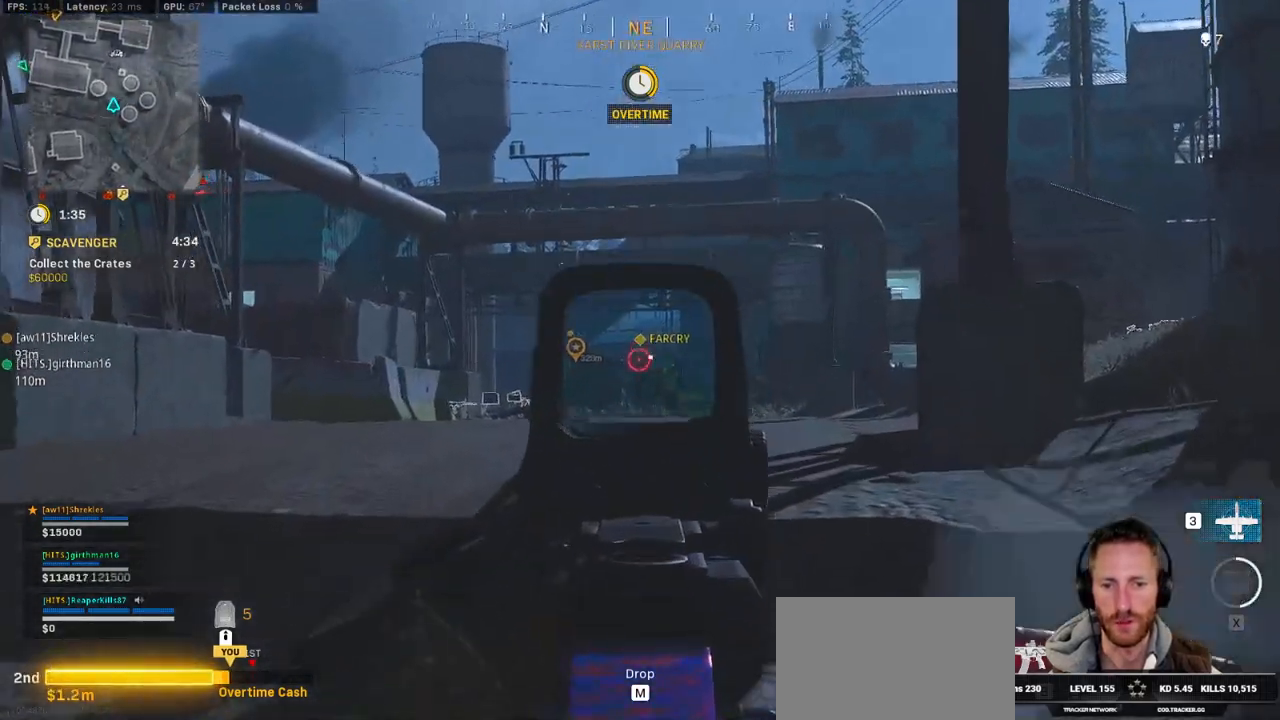
{"keys": ["a", "w"], "mouse": ["left", "right"], "events": []}
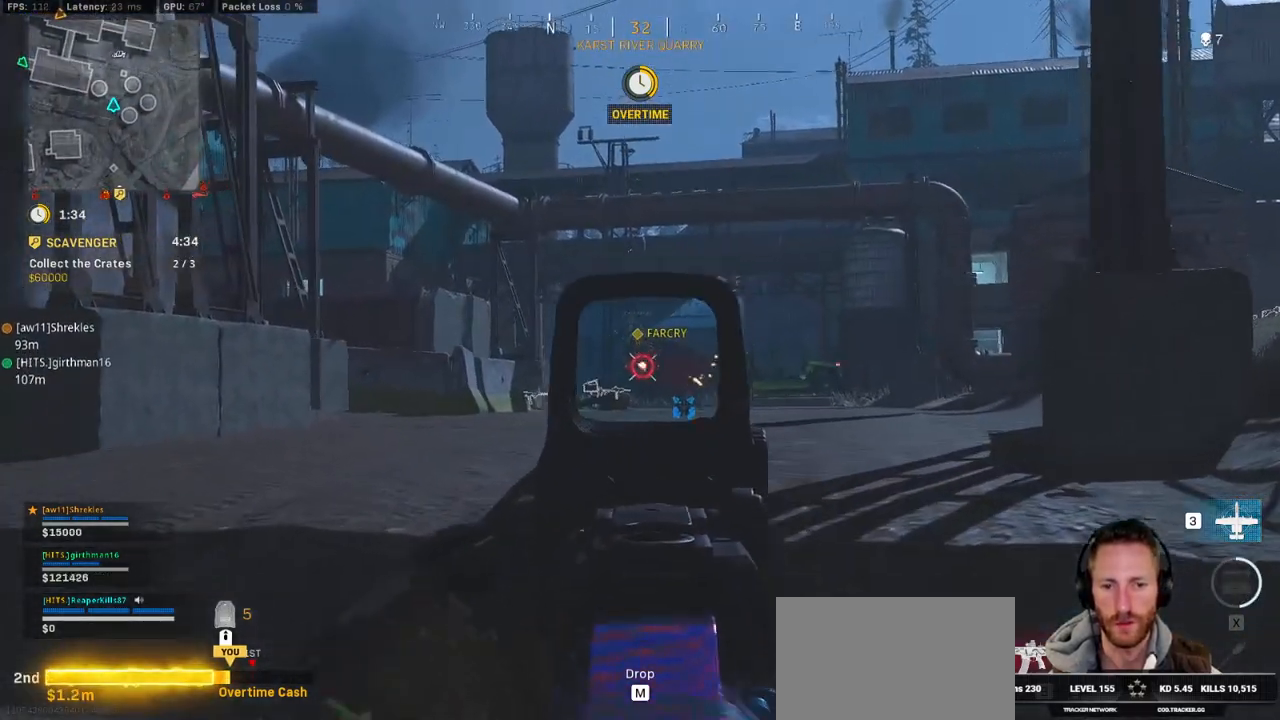
{"keys": ["w"], "mouse": ["left", "right"], "events": [[267, "a", "up"]]}
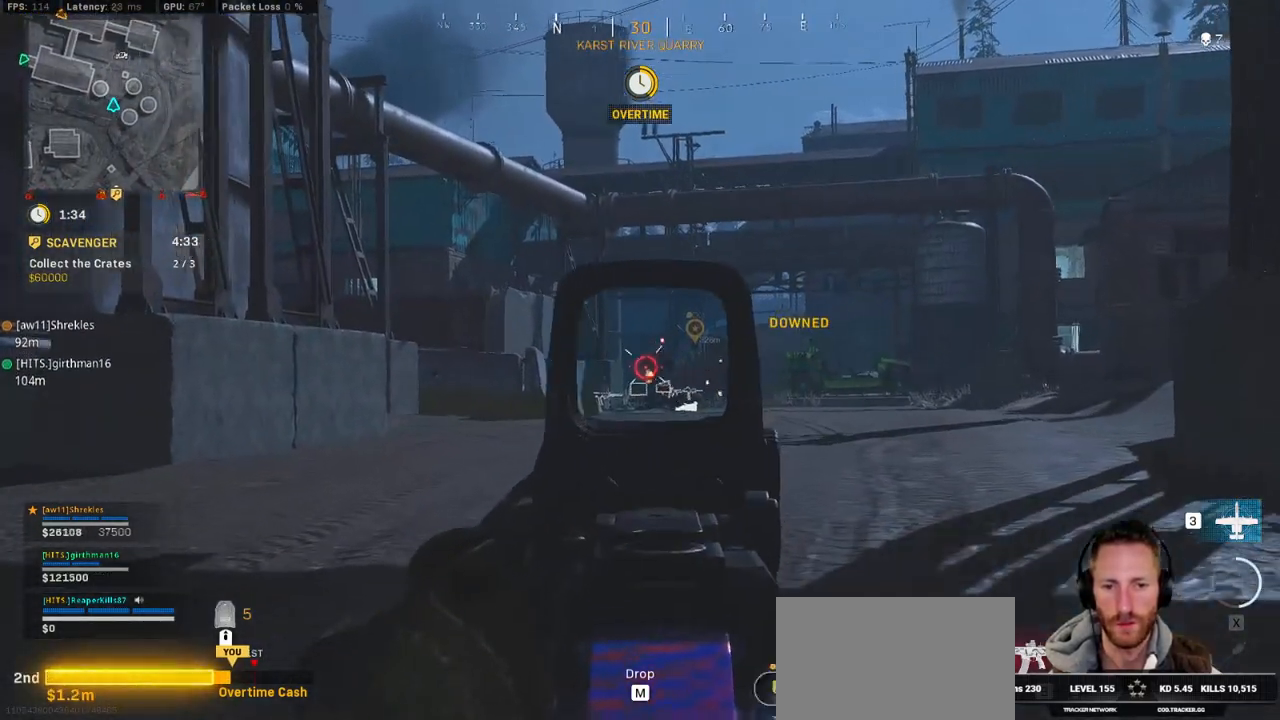
{"keys": ["d", "w"], "mouse": ["left", "right"], "events": [[17, "d", "down"], [200, "d", "up"], [334, "d", "down"]]}
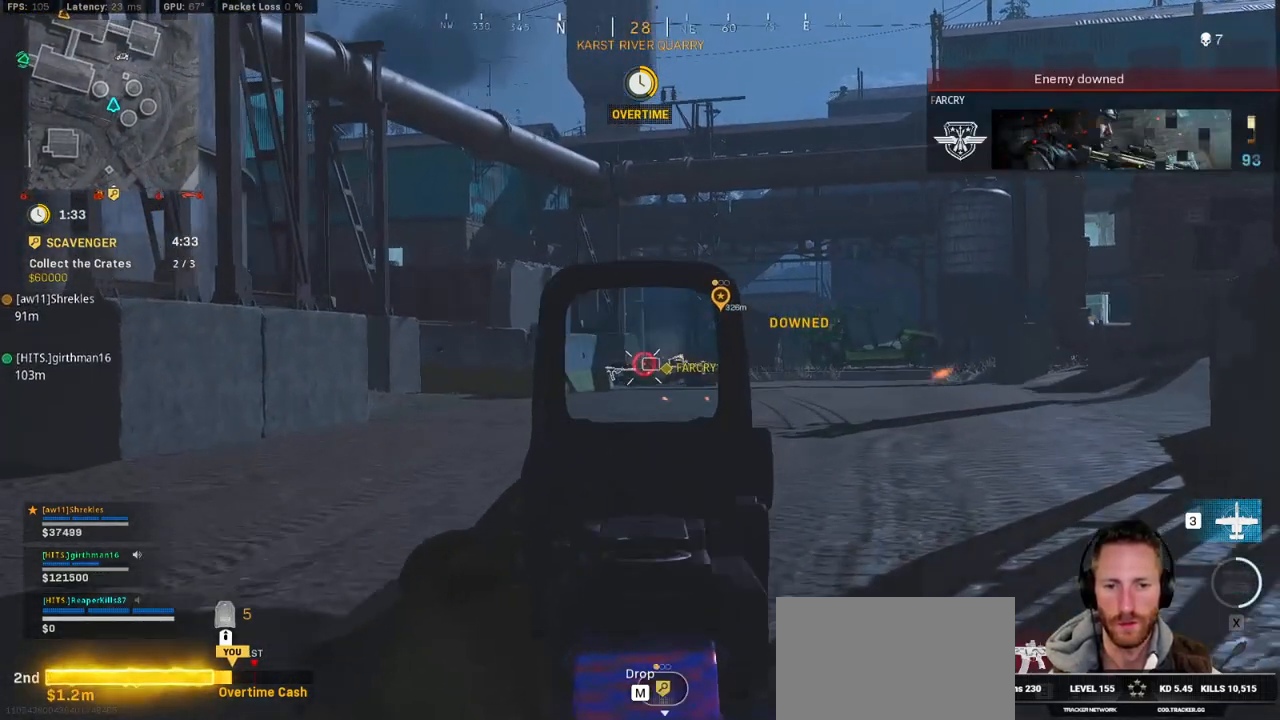
{"keys": ["d", "w"], "mouse": ["left", "right"], "events": []}
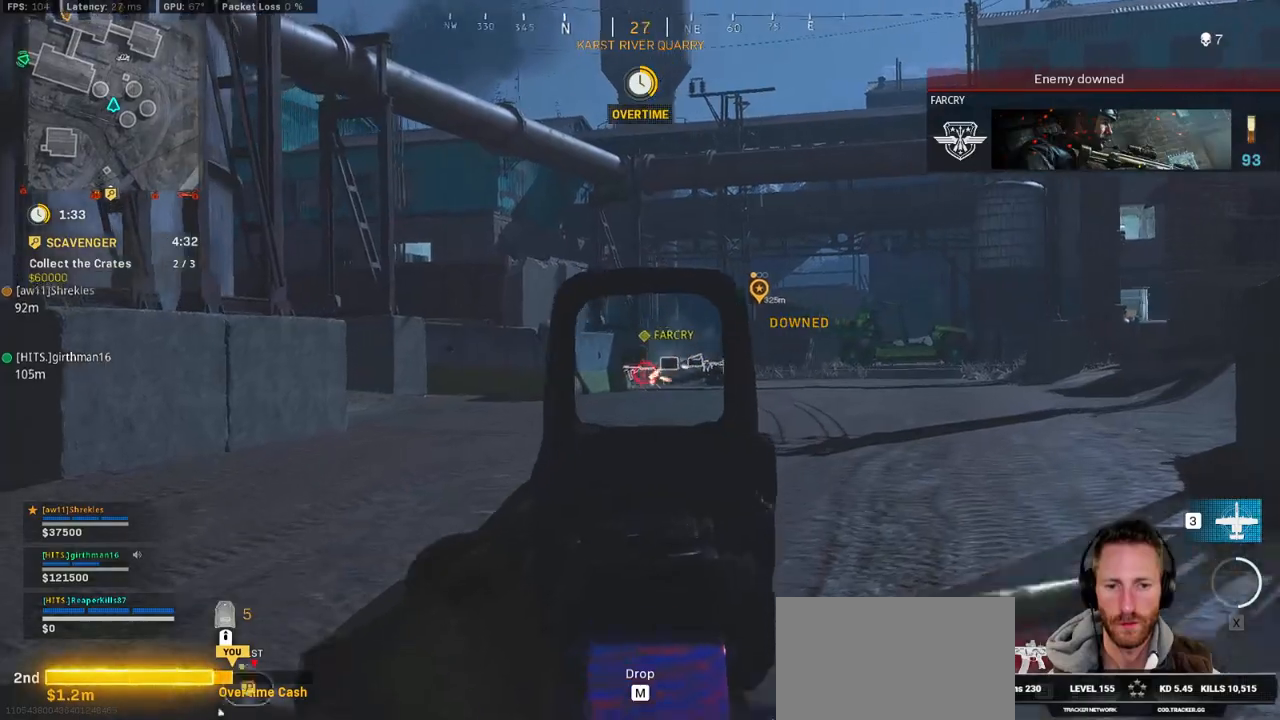
{"keys": ["a", "shift", "w"], "mouse": [], "events": [[17, "d", "up"], [84, "shift", "down"], [100, "mouse_right", "up"], [134, "mouse_left", "up"], [350, "a", "down"]]}
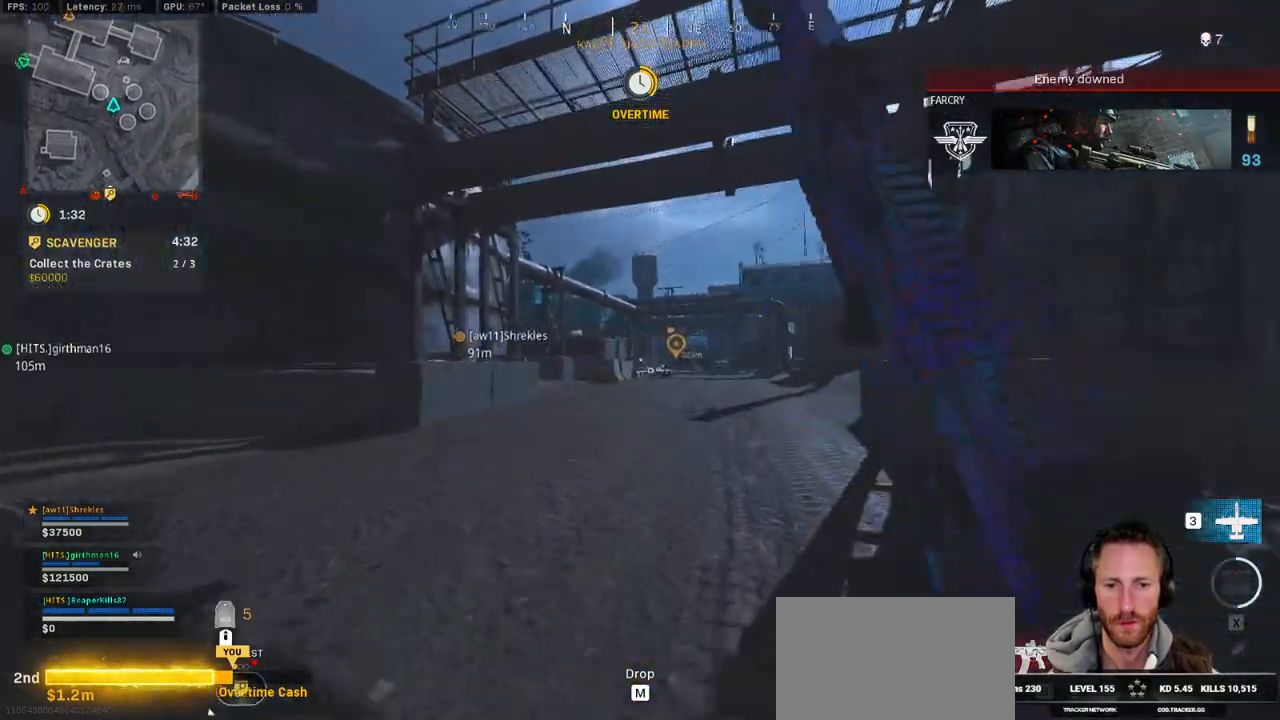
{"keys": ["shift", "w"], "mouse": [], "events": [[200, "a", "up"]]}